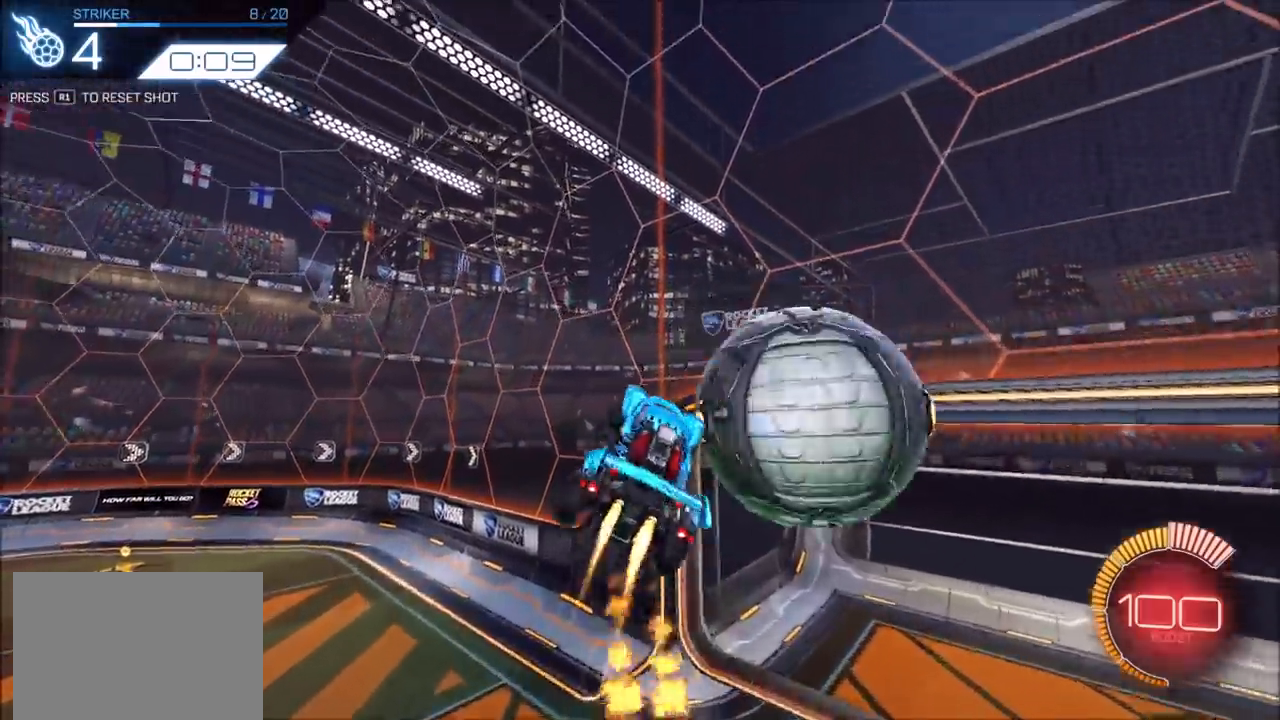
Gameplay with a controller (PlayStation layout); each line is a JSON object with the inputs held at the frame after it. "events" lists button and stick changes between this image and that frame as [ms after this image, input, new state], when the widget could be followed in between. Not read: R3.
{"buttons": [], "left_stick": "center", "right_stick": "center", "events": [[150, "TRIANGLE", "down"], [167, "CROSS", "up"], [300, "TRIANGLE", "up"], [367, "left_stick", "up-right"], [383, "CIRCLE", "up"], [383, "R2", "up"], [500, "left_stick", "center"]]}
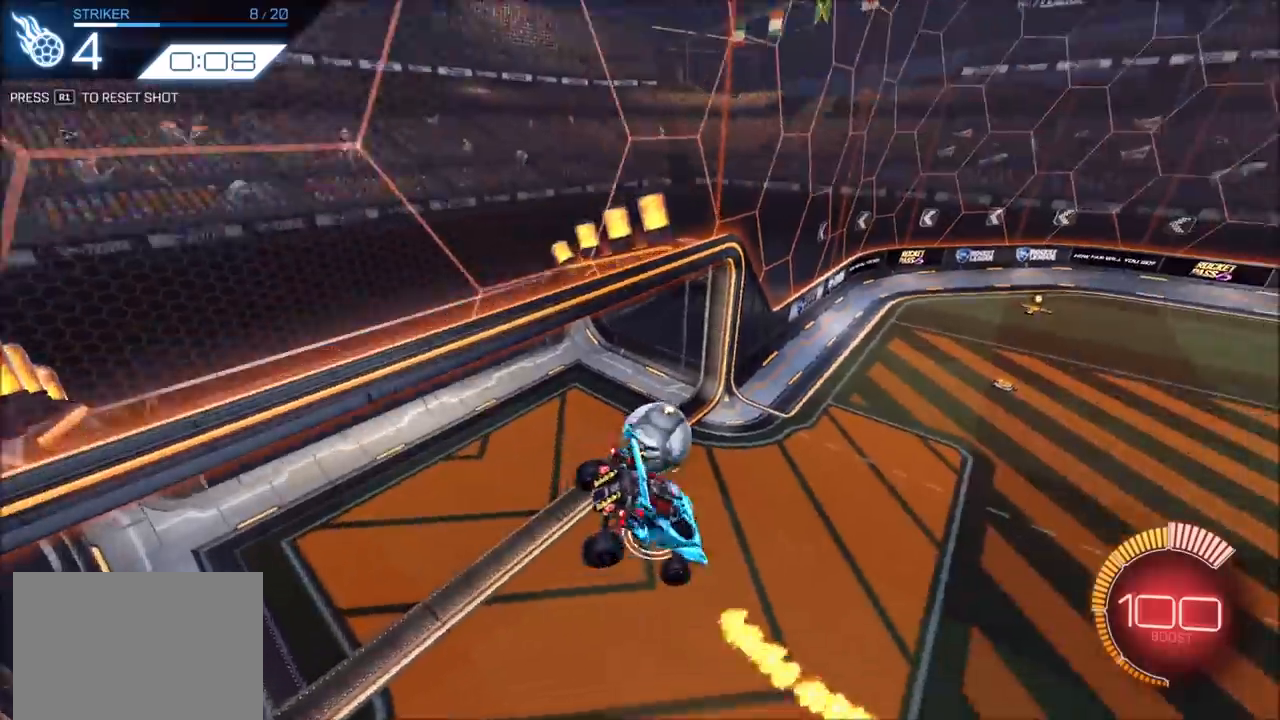
{"buttons": [], "left_stick": "center", "right_stick": "center", "events": [[400, "R1", "down"], [500, "R1", "up"]]}
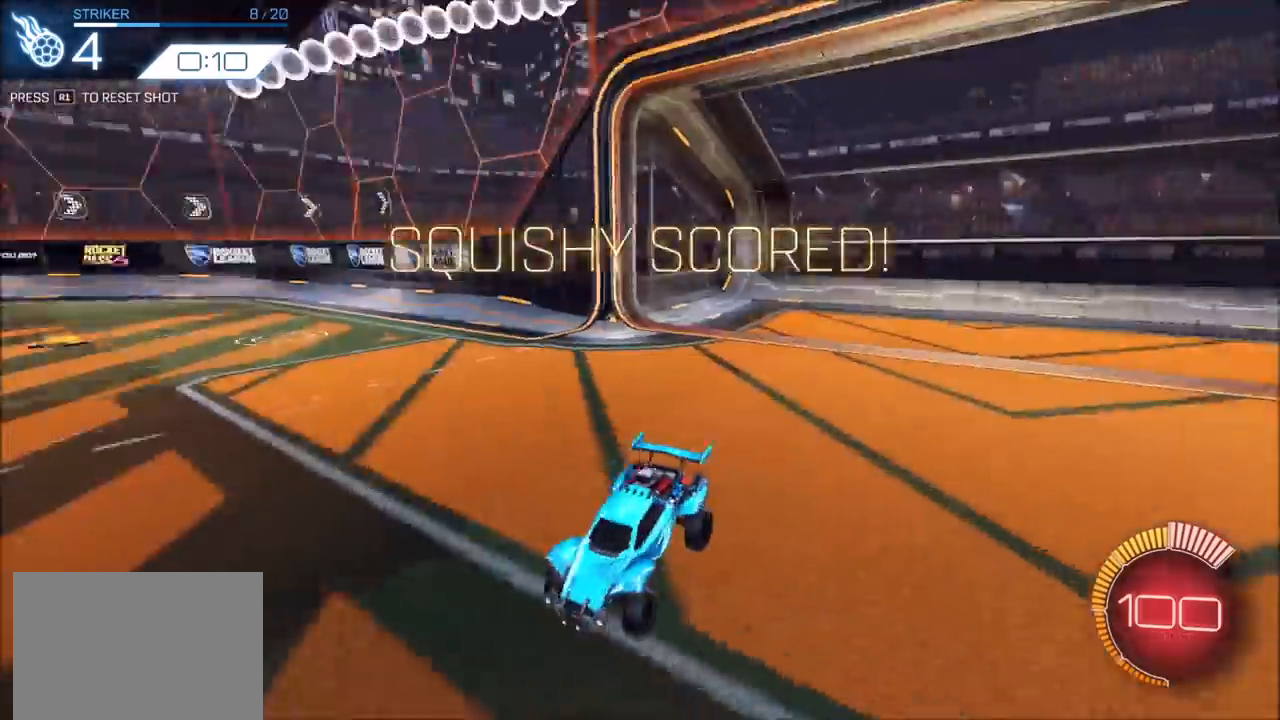
{"buttons": ["TRIANGLE"], "left_stick": "center", "right_stick": "center", "events": [[167, "TRIANGLE", "down"], [233, "TRIANGLE", "up"], [417, "TRIANGLE", "down"]]}
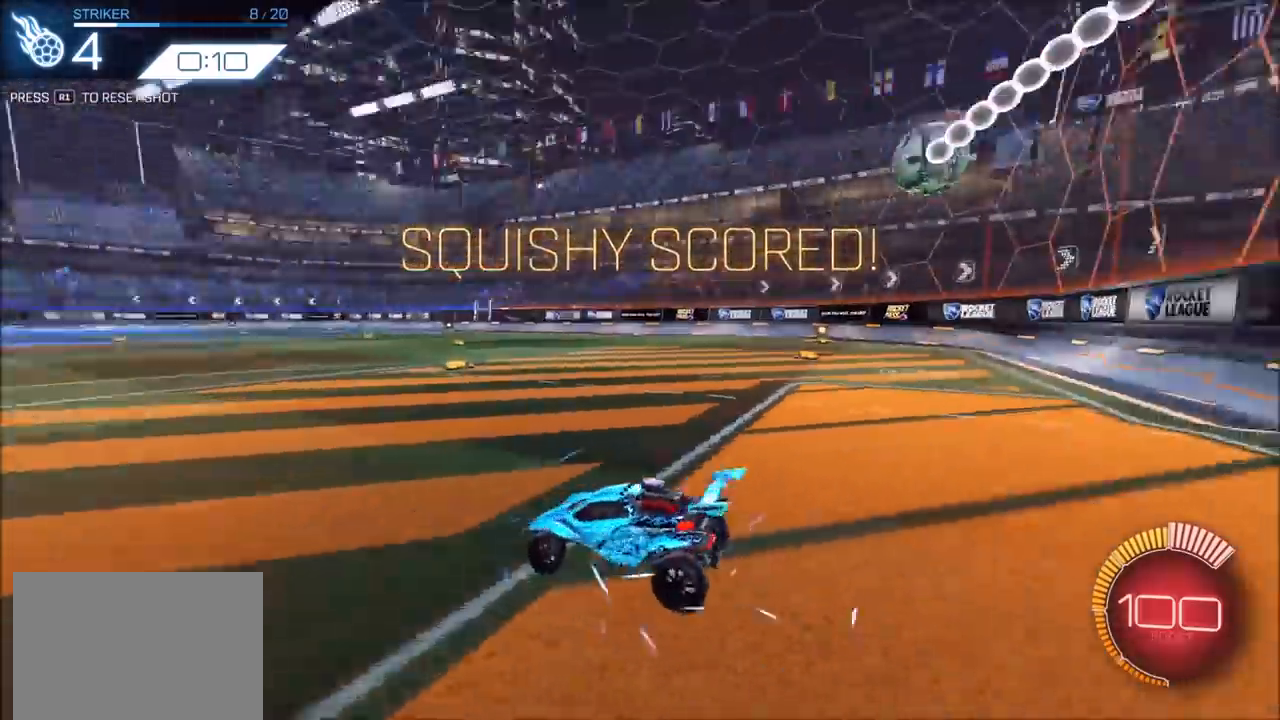
{"buttons": ["CROSS"], "left_stick": "down", "right_stick": "center", "events": [[17, "TRIANGLE", "up"], [333, "left_stick", "down"], [350, "CROSS", "down"]]}
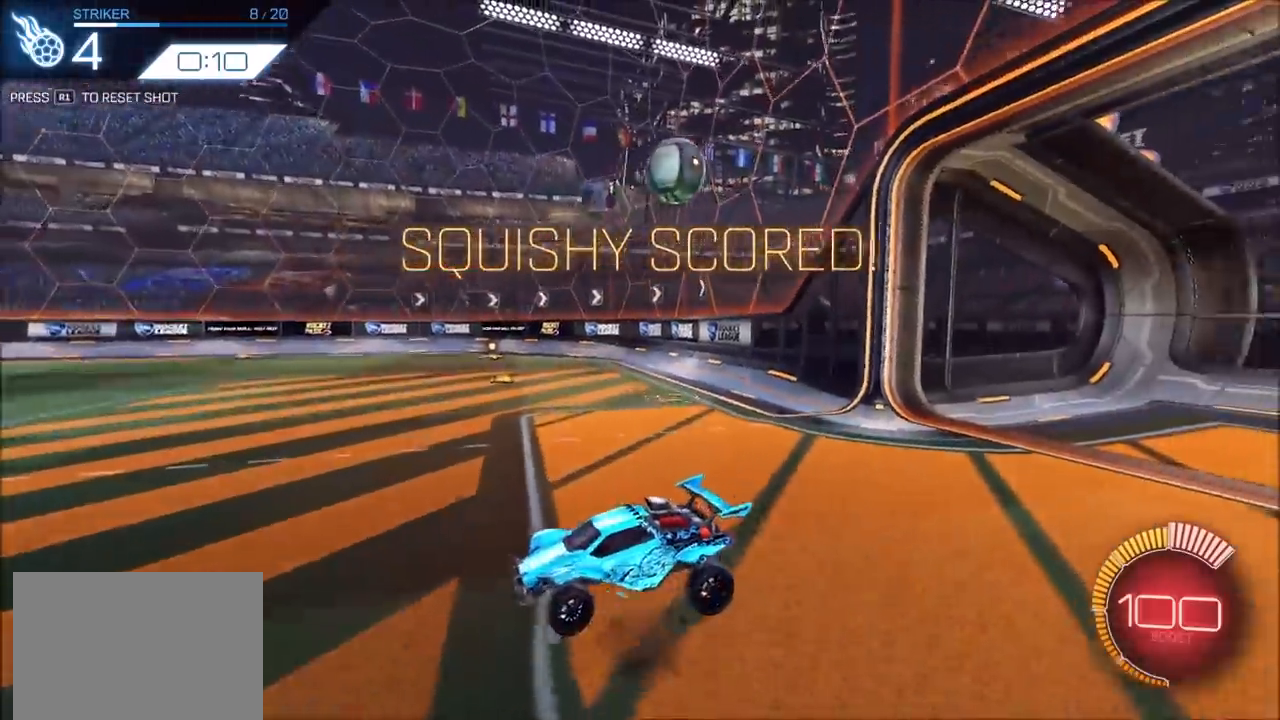
{"buttons": ["CIRCLE", "L1", "R2"], "left_stick": "right", "right_stick": "center", "events": [[17, "left_stick", "down-left"], [100, "R2", "down"], [117, "CIRCLE", "down"], [133, "CROSS", "up"], [350, "L1", "down"], [367, "left_stick", "right"]]}
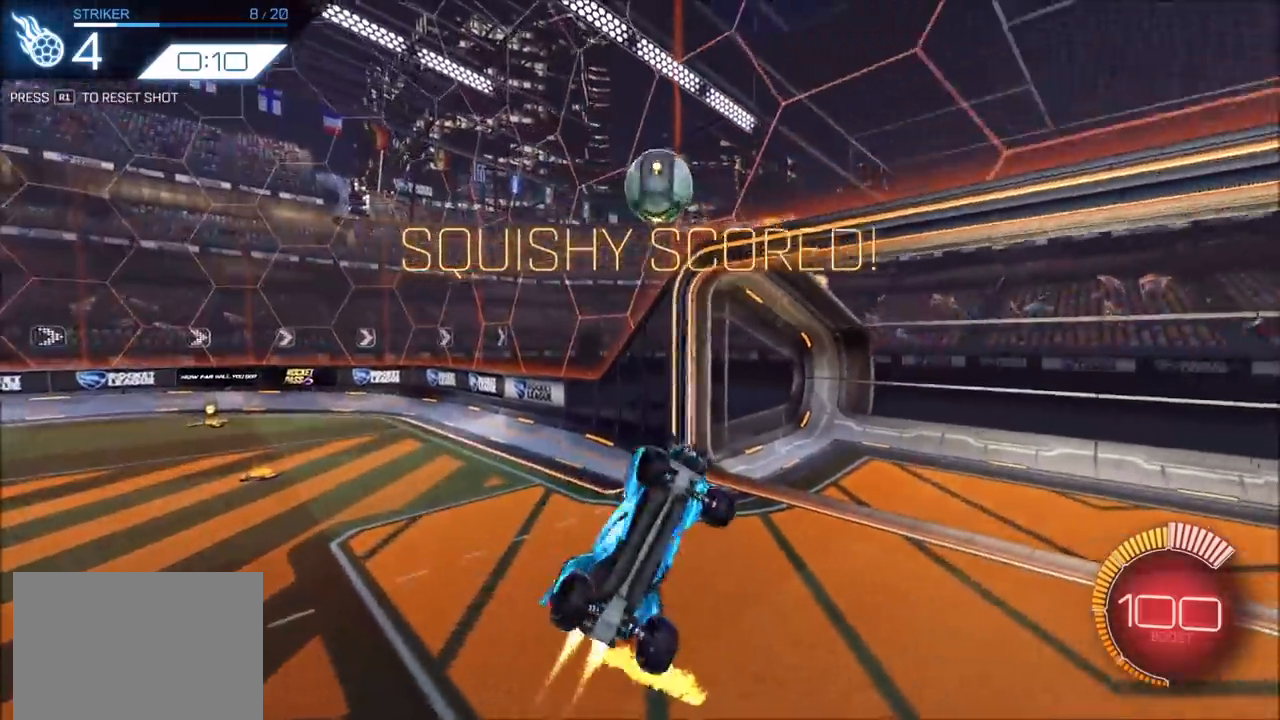
{"buttons": ["CIRCLE", "R2"], "left_stick": "center", "right_stick": "center", "events": [[283, "left_stick", "left"], [317, "L1", "up"], [400, "left_stick", "center"]]}
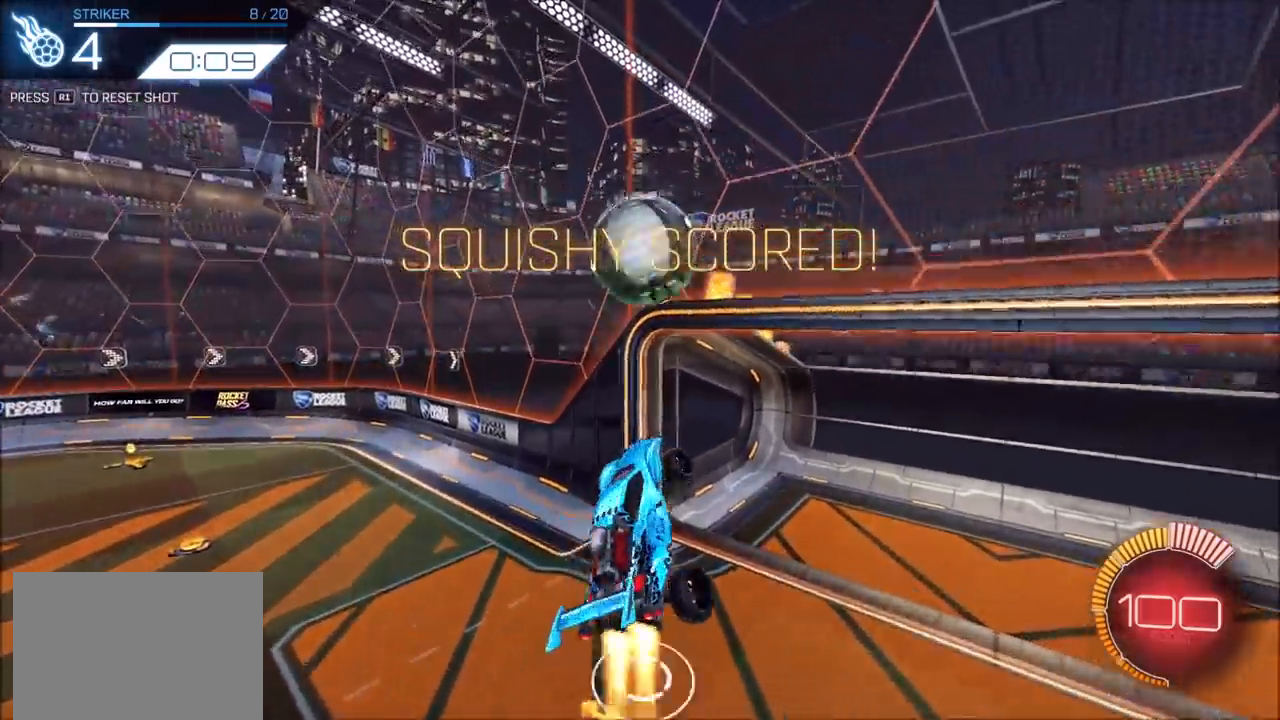
{"buttons": ["CIRCLE", "R2"], "left_stick": "down", "right_stick": "center", "events": [[33, "left_stick", "up-right"], [50, "L1", "down"], [200, "L1", "up"], [250, "CROSS", "down"], [283, "TRIANGLE", "down"], [383, "left_stick", "down"], [433, "CROSS", "up"], [433, "TRIANGLE", "up"]]}
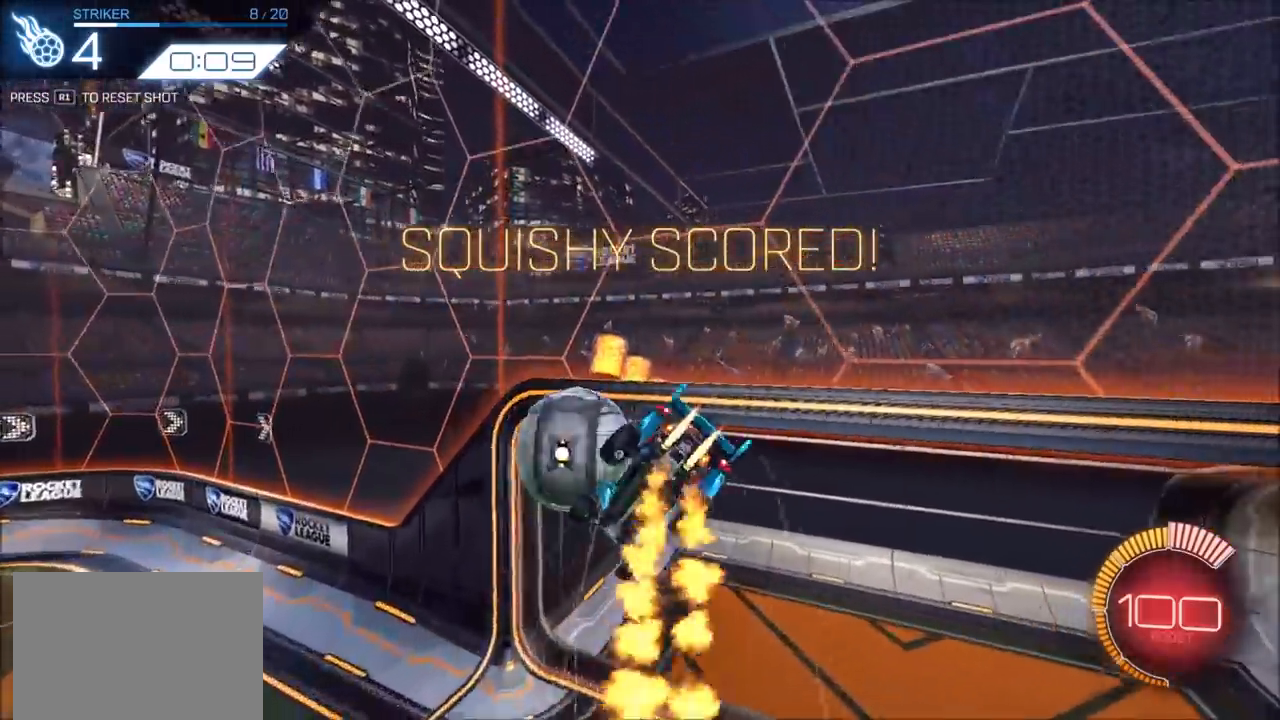
{"buttons": ["CIRCLE"], "left_stick": "down", "right_stick": "center", "events": [[383, "TRIANGLE", "down"], [467, "R2", "up"], [483, "TRIANGLE", "up"]]}
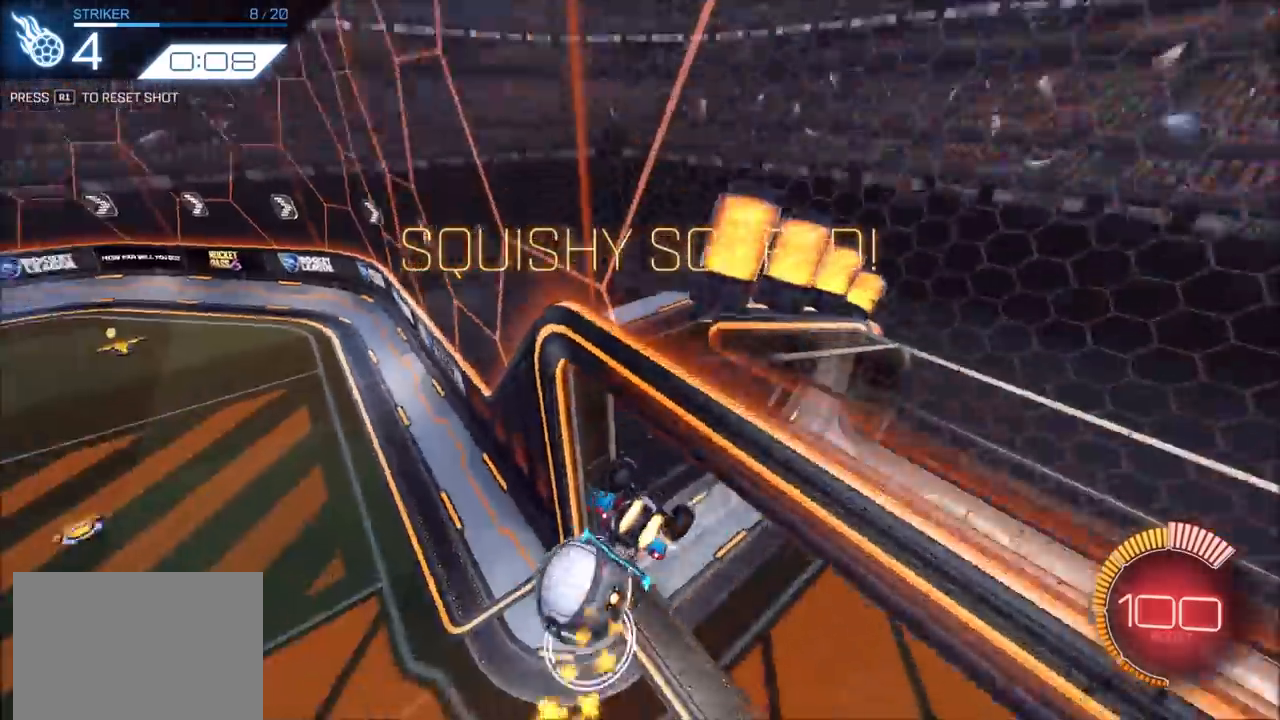
{"buttons": [], "left_stick": "center", "right_stick": "center", "events": [[50, "CIRCLE", "up"], [100, "left_stick", "center"], [233, "R1", "down"], [317, "R1", "up"]]}
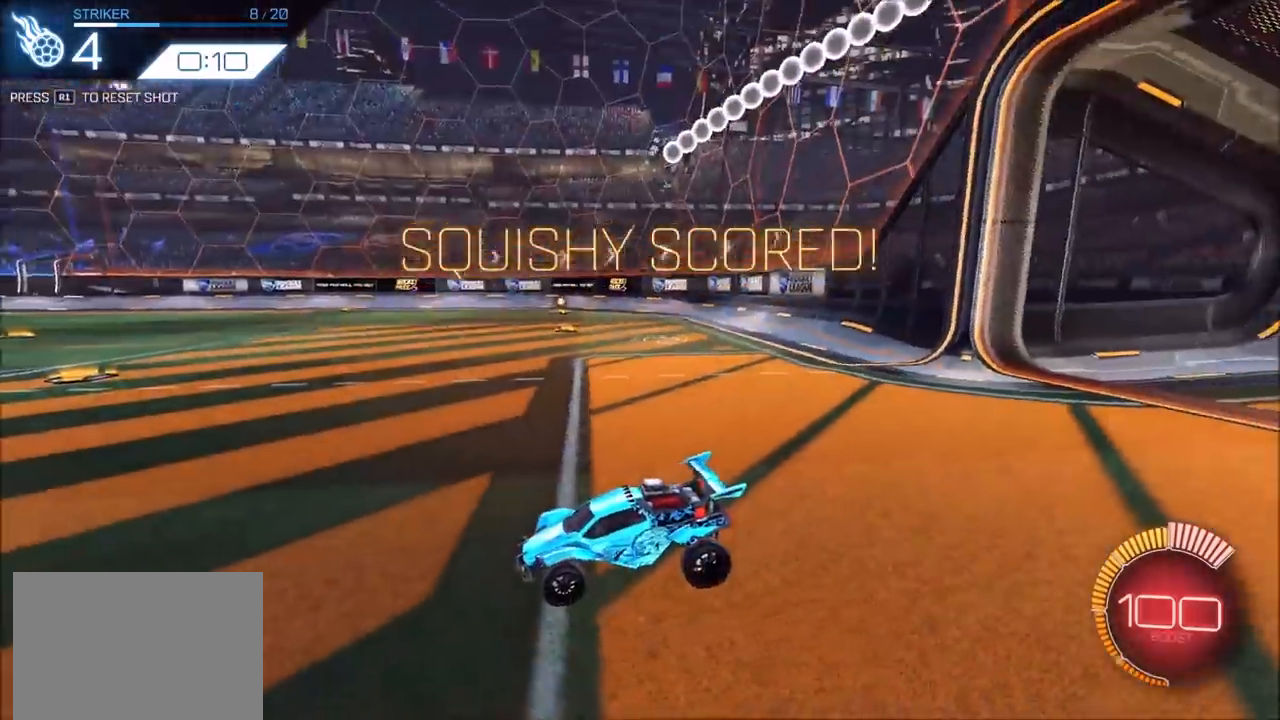
{"buttons": ["CROSS"], "left_stick": "down", "right_stick": "center", "events": [[267, "left_stick", "down"], [283, "CROSS", "down"]]}
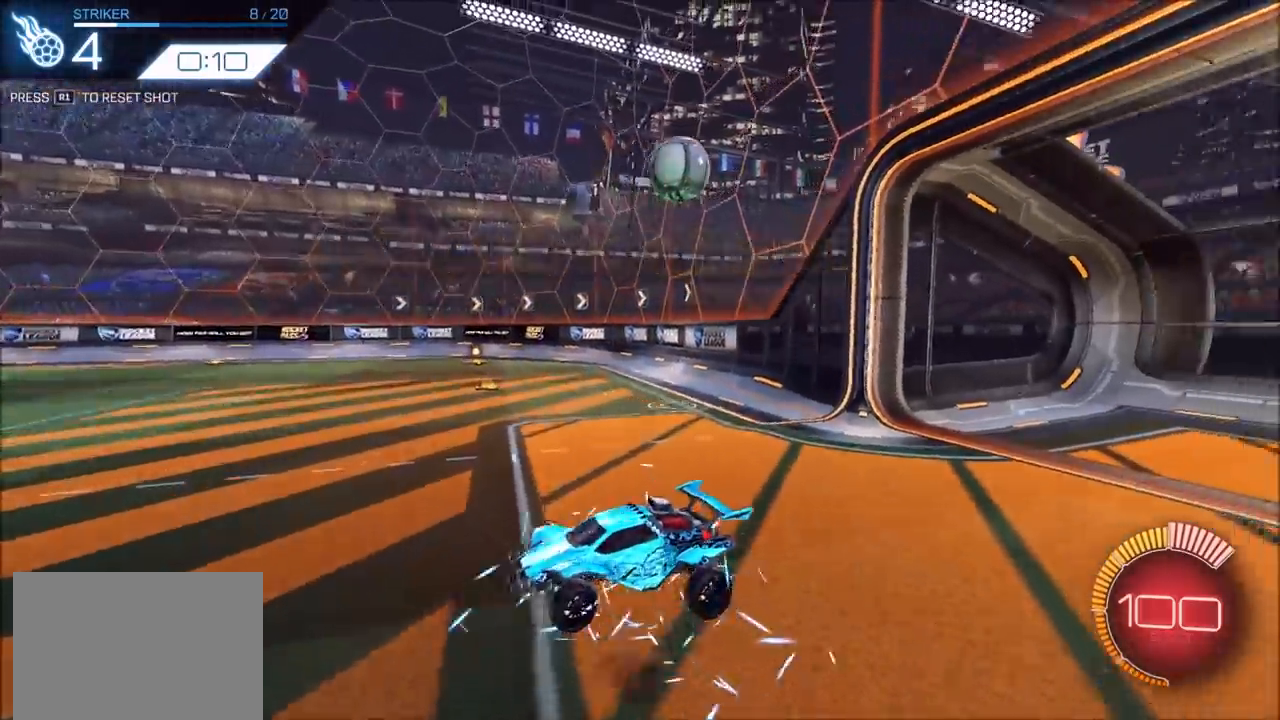
{"buttons": ["CROSS", "CIRCLE", "SQUARE", "R2"], "left_stick": "up-left", "right_stick": "center", "events": [[33, "CROSS", "up"], [50, "R2", "down"], [50, "left_stick", "center"], [117, "CROSS", "down"], [117, "left_stick", "down-left"], [167, "SQUARE", "down"], [333, "CIRCLE", "down"], [367, "left_stick", "up-left"]]}
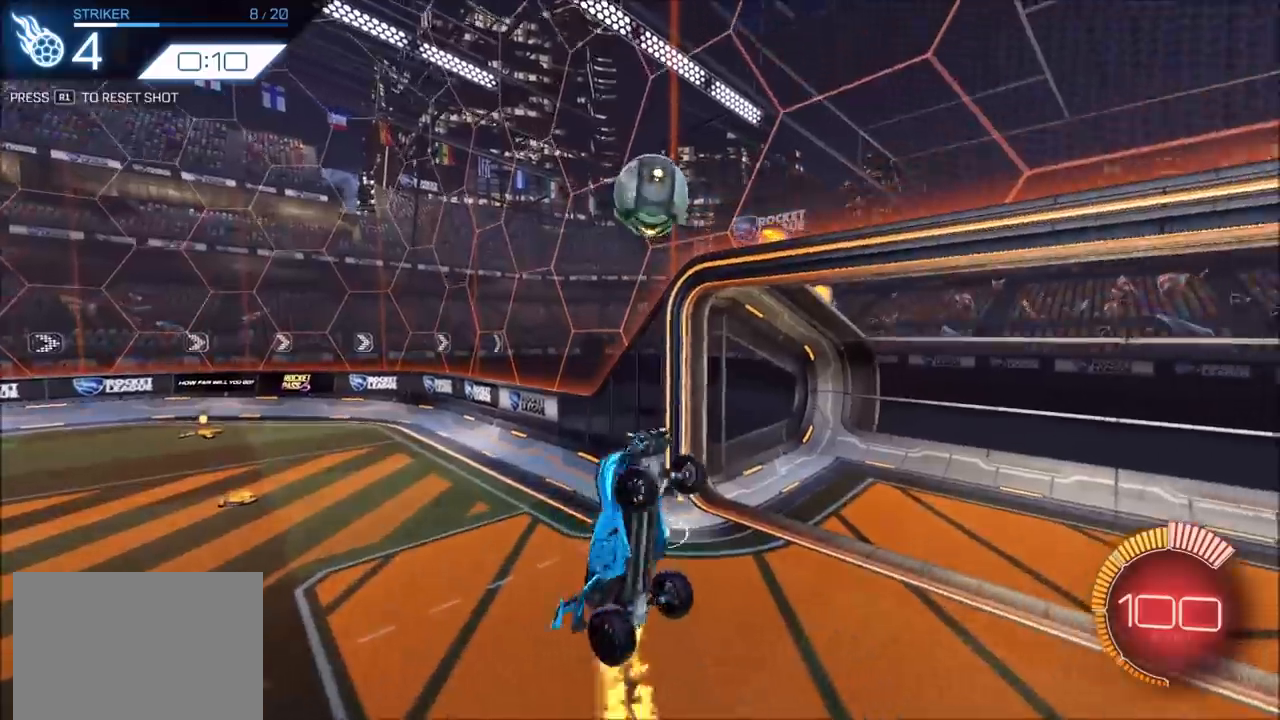
{"buttons": ["L1", "R2"], "left_stick": "up-right", "right_stick": "center", "events": [[50, "SQUARE", "up"], [100, "CIRCLE", "up"], [117, "CROSS", "up"], [183, "CIRCLE", "down"], [183, "left_stick", "down-left"], [200, "L1", "down"], [267, "left_stick", "right"], [300, "CIRCLE", "up"], [467, "left_stick", "up-right"]]}
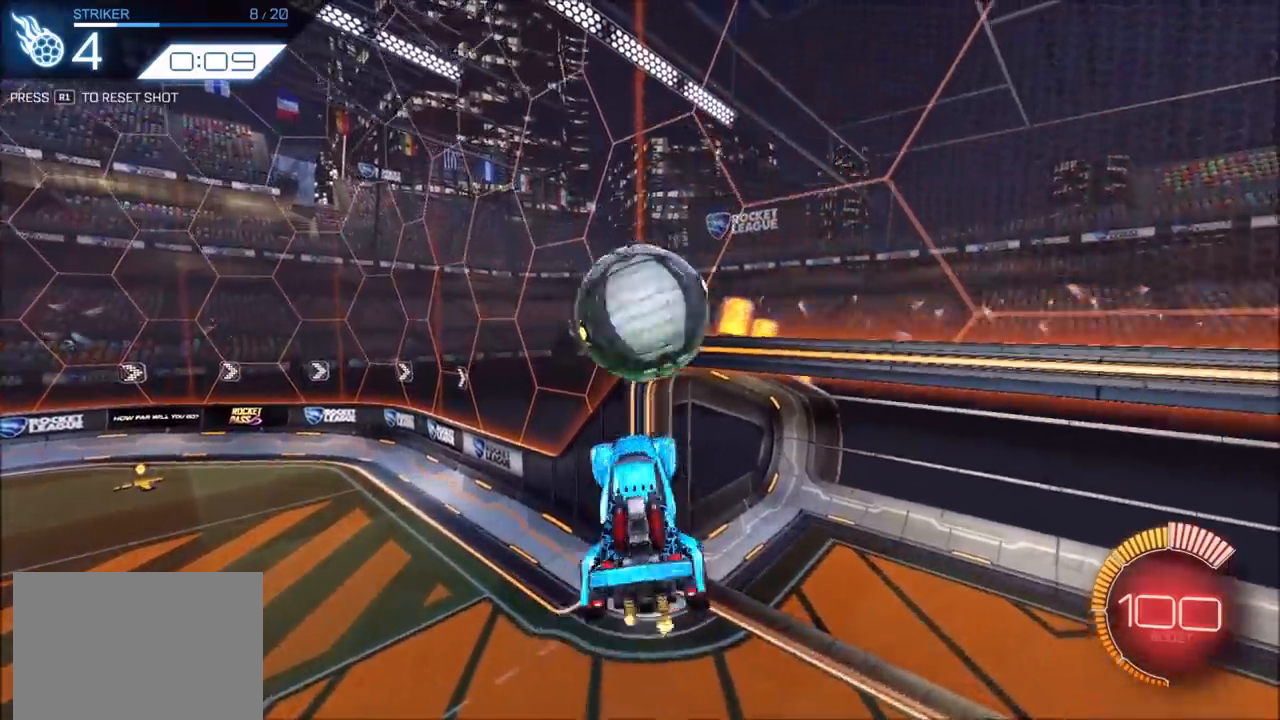
{"buttons": ["CIRCLE", "L1", "R2"], "left_stick": "right", "right_stick": "center", "events": [[50, "CIRCLE", "down"], [317, "left_stick", "right"]]}
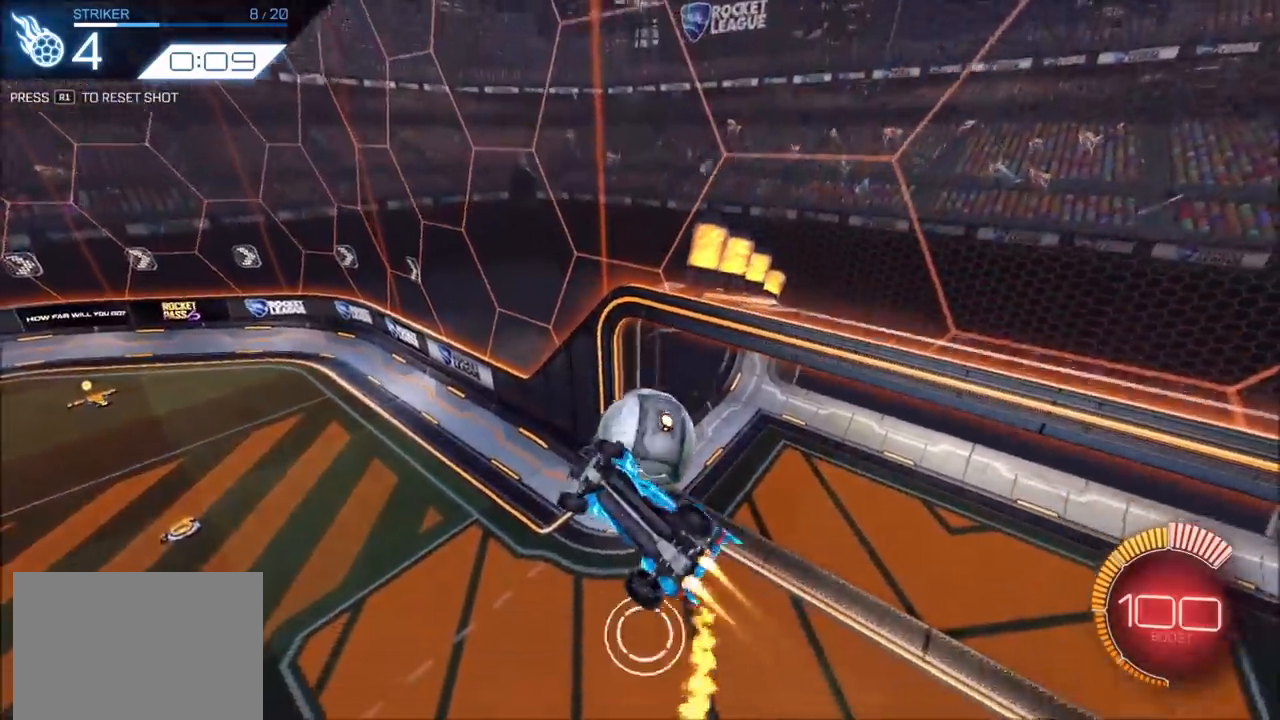
{"buttons": ["L1"], "left_stick": "right", "right_stick": "center", "events": [[167, "R2", "up"], [450, "CIRCLE", "up"]]}
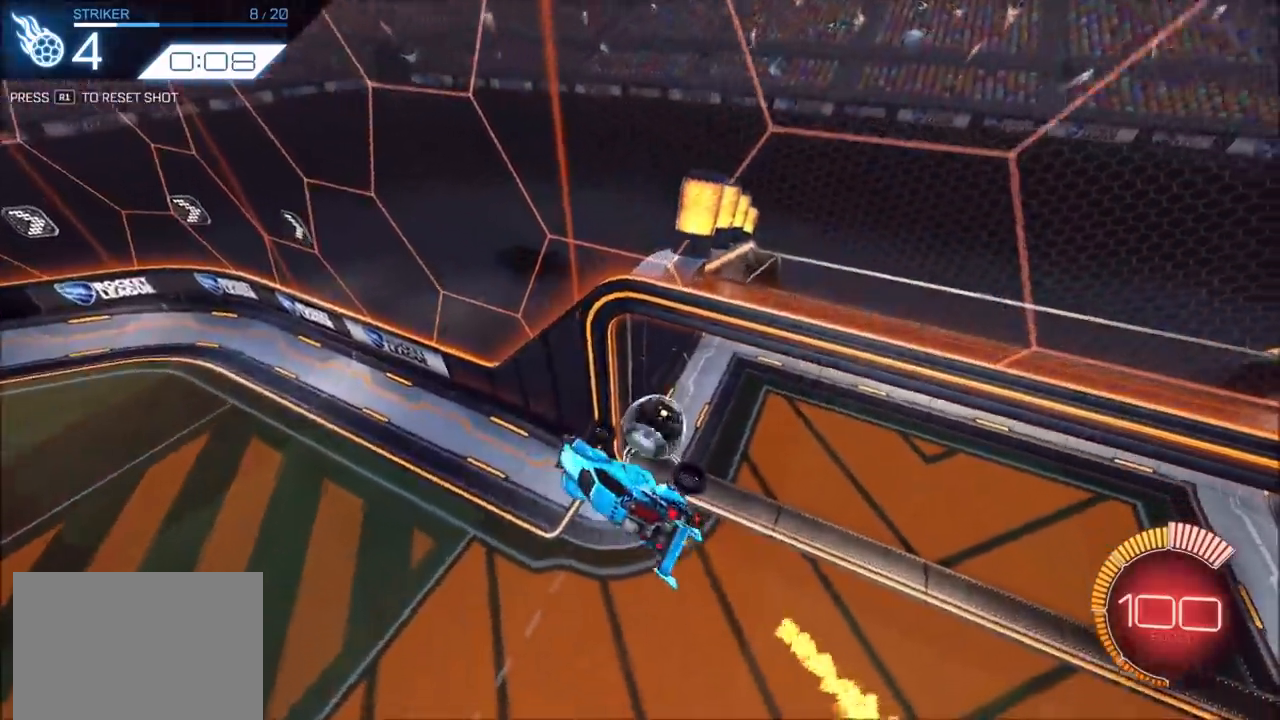
{"buttons": [], "left_stick": "center", "right_stick": "center", "events": [[17, "L1", "up"], [33, "left_stick", "center"], [167, "R1", "down"], [267, "R1", "up"]]}
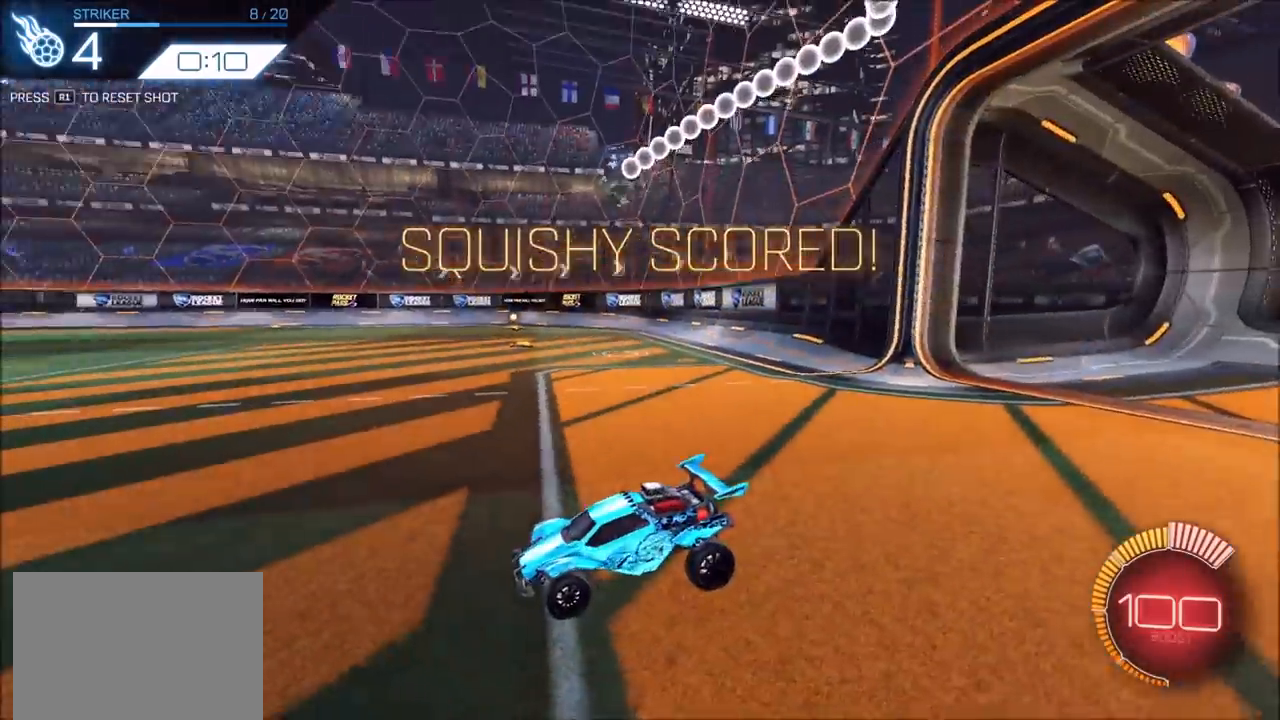
{"buttons": [], "left_stick": "center", "right_stick": "center", "events": [[183, "left_stick", "down"], [217, "CROSS", "down"], [467, "CROSS", "up"], [467, "left_stick", "center"]]}
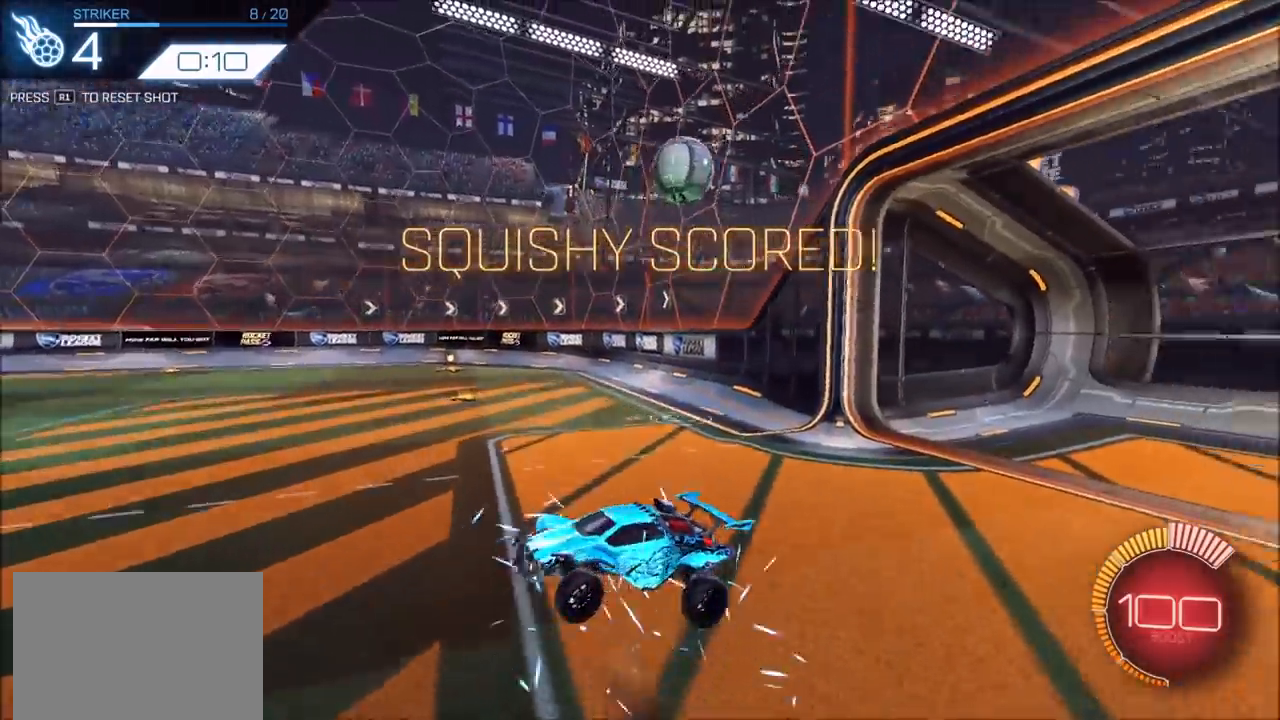
{"buttons": ["CROSS", "SQUARE", "R2"], "left_stick": "up-left", "right_stick": "center", "events": [[50, "CROSS", "down"], [67, "R2", "down"], [100, "left_stick", "down-left"], [233, "SQUARE", "down"], [283, "left_stick", "left"], [383, "left_stick", "up-left"]]}
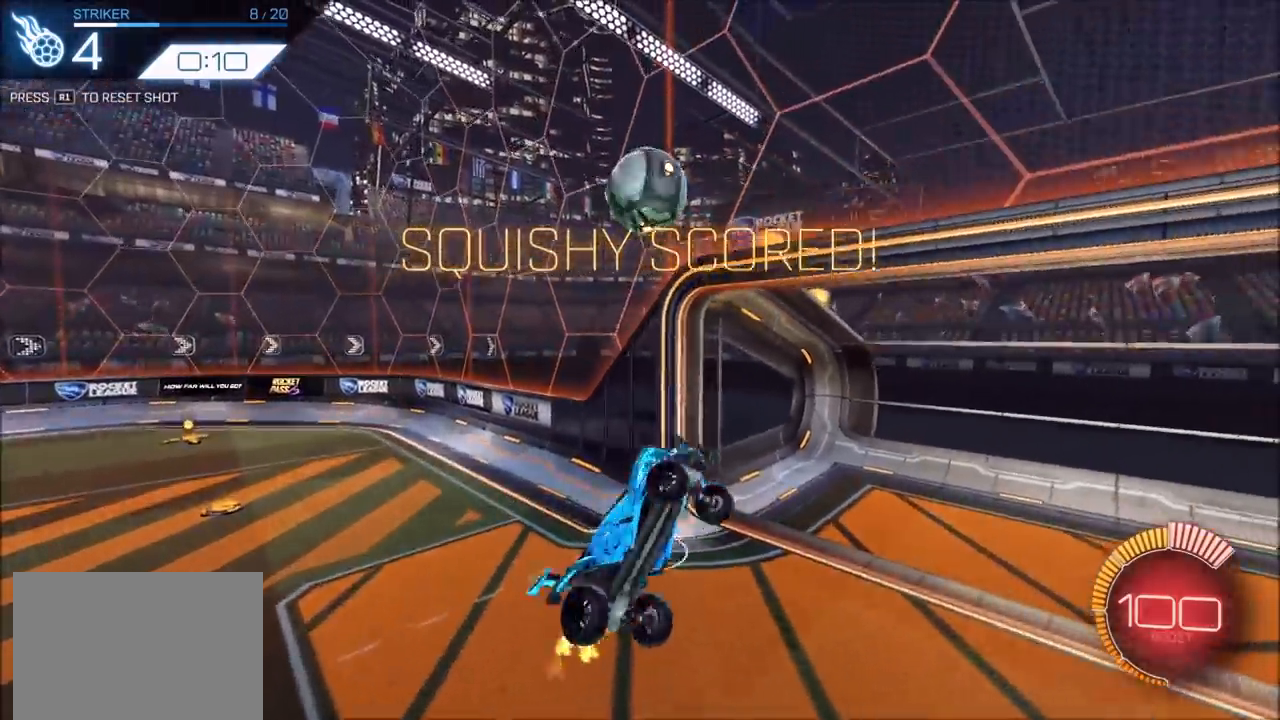
{"buttons": ["CROSS", "SQUARE", "R2"], "left_stick": "up-left", "right_stick": "center", "events": [[83, "left_stick", "left"], [100, "CIRCLE", "down"], [133, "CIRCLE", "up"], [250, "left_stick", "down-left"], [267, "CIRCLE", "down"], [367, "CIRCLE", "up"], [500, "left_stick", "up-left"]]}
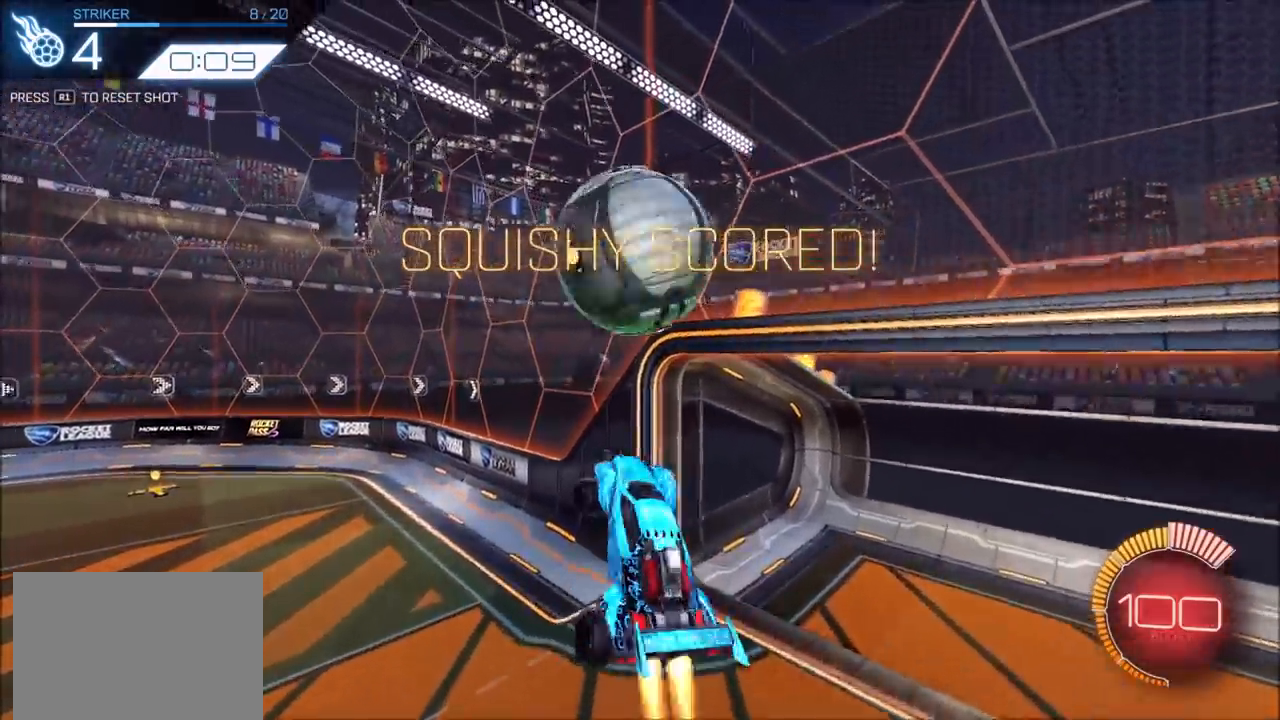
{"buttons": ["CROSS", "CIRCLE", "SQUARE", "R2"], "left_stick": "down-right", "right_stick": "center", "events": [[17, "left_stick", "up"], [33, "CIRCLE", "down"], [400, "left_stick", "center"], [450, "left_stick", "down-right"]]}
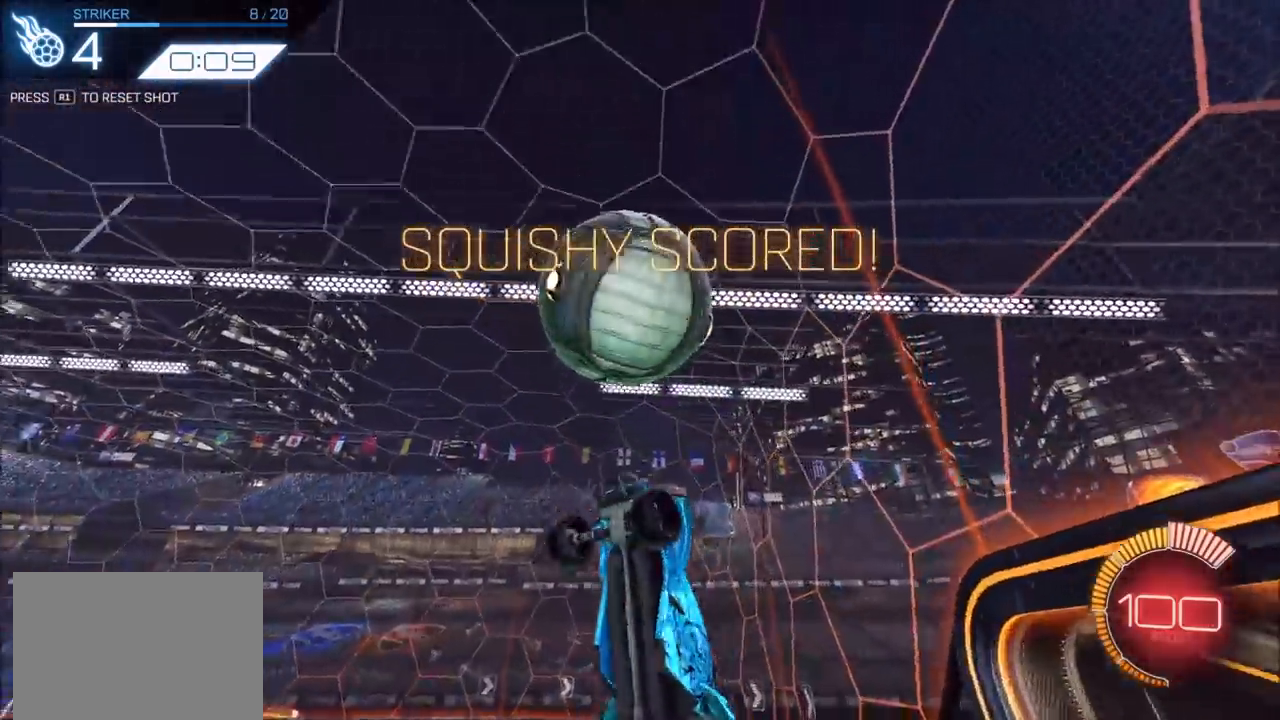
{"buttons": ["CROSS", "CIRCLE", "SQUARE", "R2"], "left_stick": "up-right", "right_stick": "center", "events": [[233, "left_stick", "down-left"], [367, "left_stick", "up-left"], [500, "left_stick", "up-right"]]}
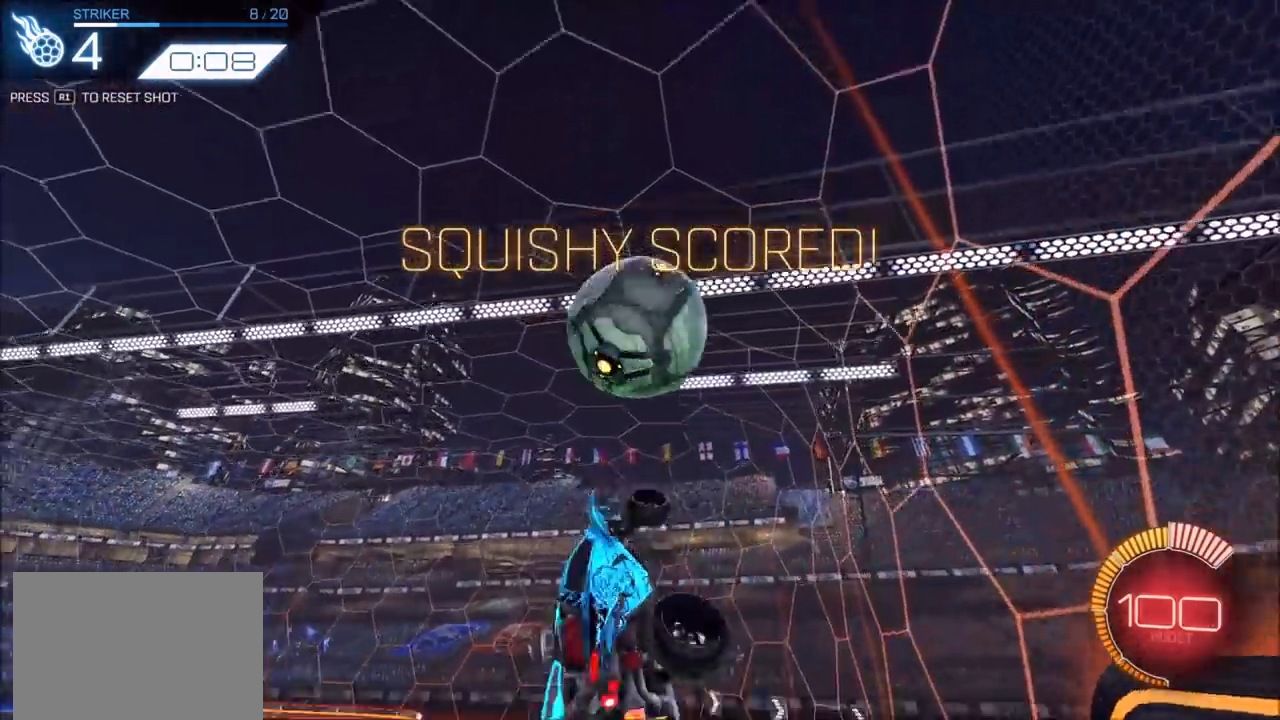
{"buttons": ["CROSS", "CIRCLE", "SQUARE", "R2"], "left_stick": "left", "right_stick": "center", "events": [[150, "left_stick", "right"], [300, "left_stick", "up"], [483, "left_stick", "left"]]}
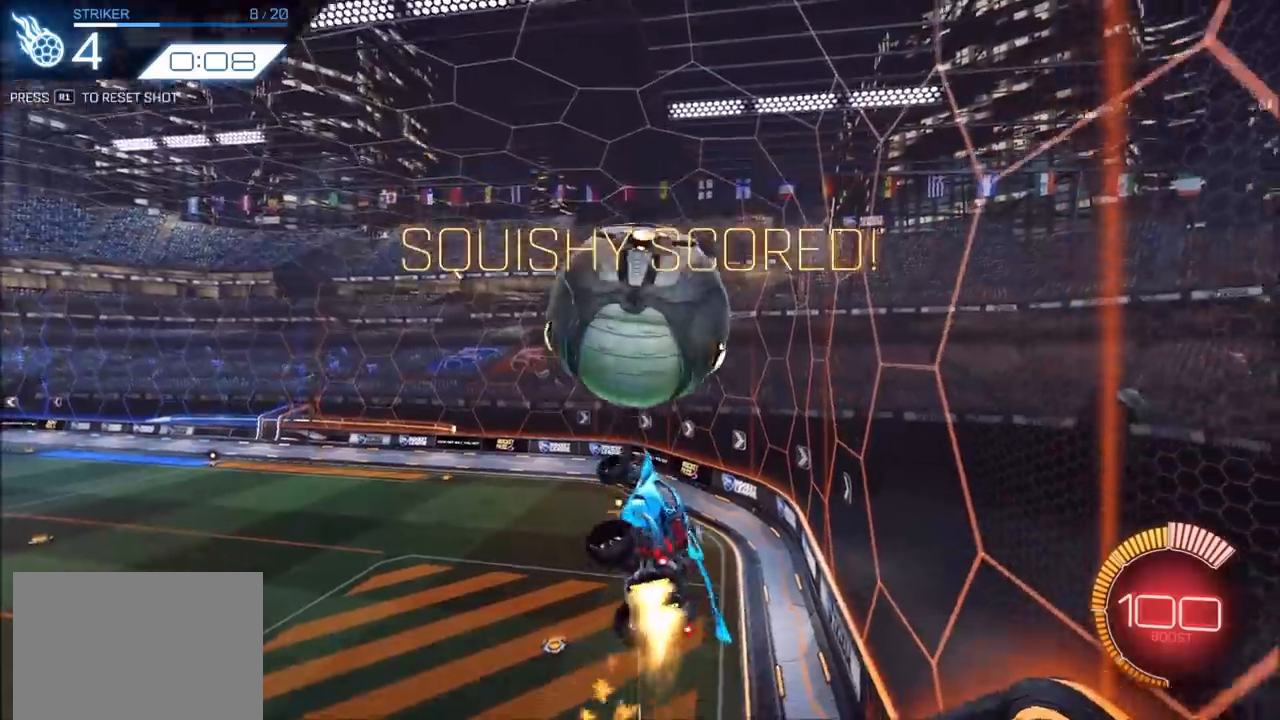
{"buttons": ["CROSS", "CIRCLE", "R2"], "left_stick": "down-left", "right_stick": "center", "events": [[183, "left_stick", "down-left"], [500, "SQUARE", "up"]]}
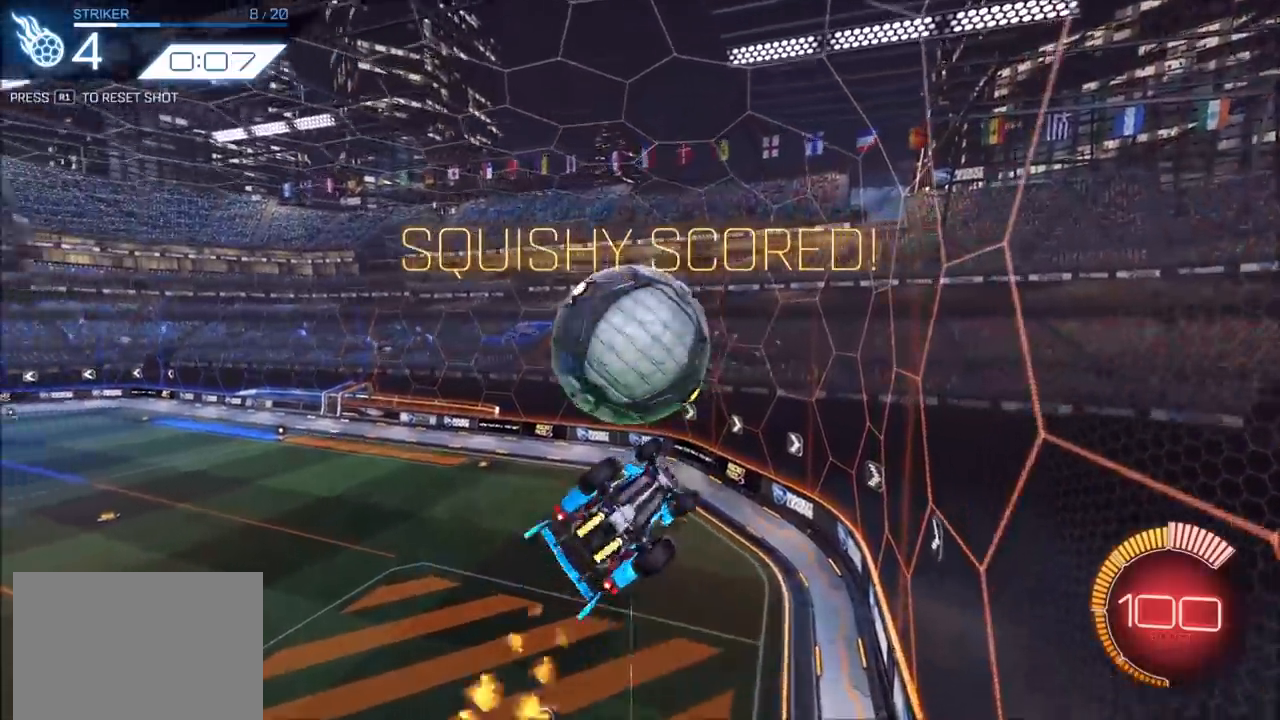
{"buttons": ["L2"], "left_stick": "center", "right_stick": "center", "events": [[17, "R2", "up"], [17, "left_stick", "center"], [33, "CIRCLE", "up"], [33, "CROSS", "up"], [83, "R1", "down"], [167, "R1", "up"], [250, "L2", "down"]]}
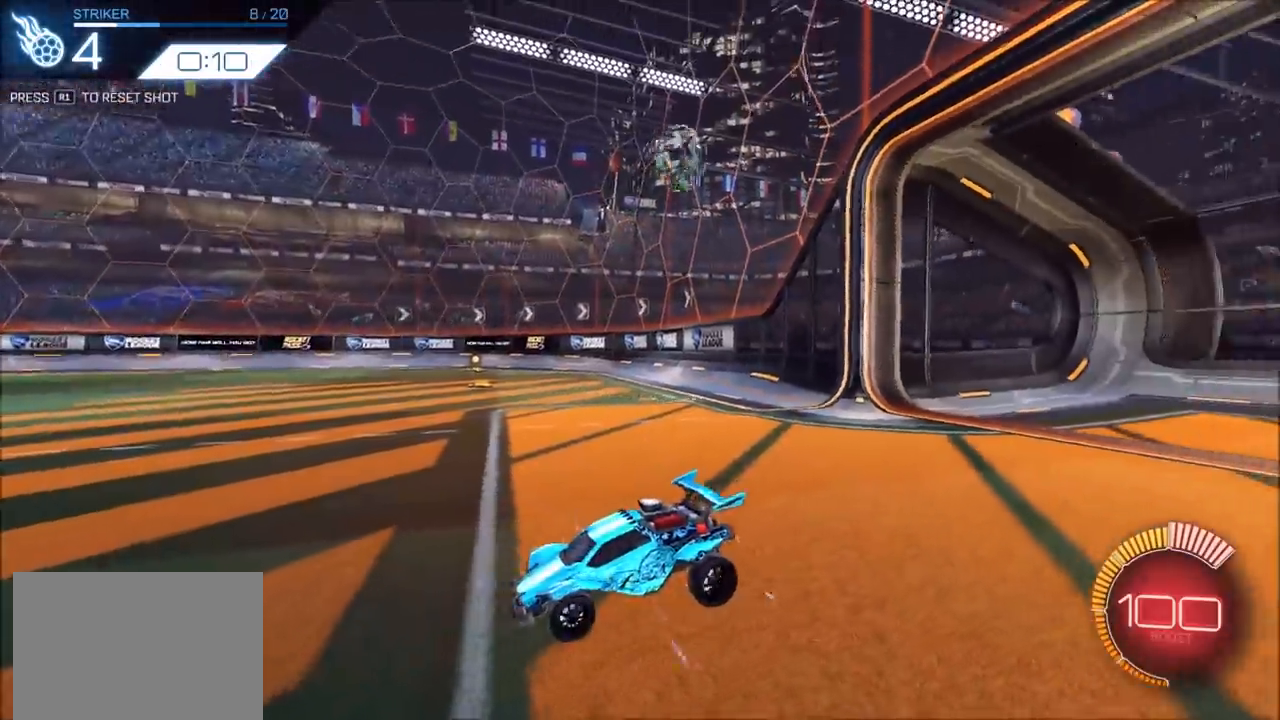
{"buttons": ["CROSS", "SQUARE", "R2"], "left_stick": "down", "right_stick": "center", "events": [[17, "L2", "up"], [17, "R2", "down"], [133, "CROSS", "down"], [133, "left_stick", "down"], [267, "L3", "down"], [317, "L3", "up"], [367, "CROSS", "up"], [367, "left_stick", "center"], [417, "CROSS", "down"], [467, "SQUARE", "down"], [467, "left_stick", "down"]]}
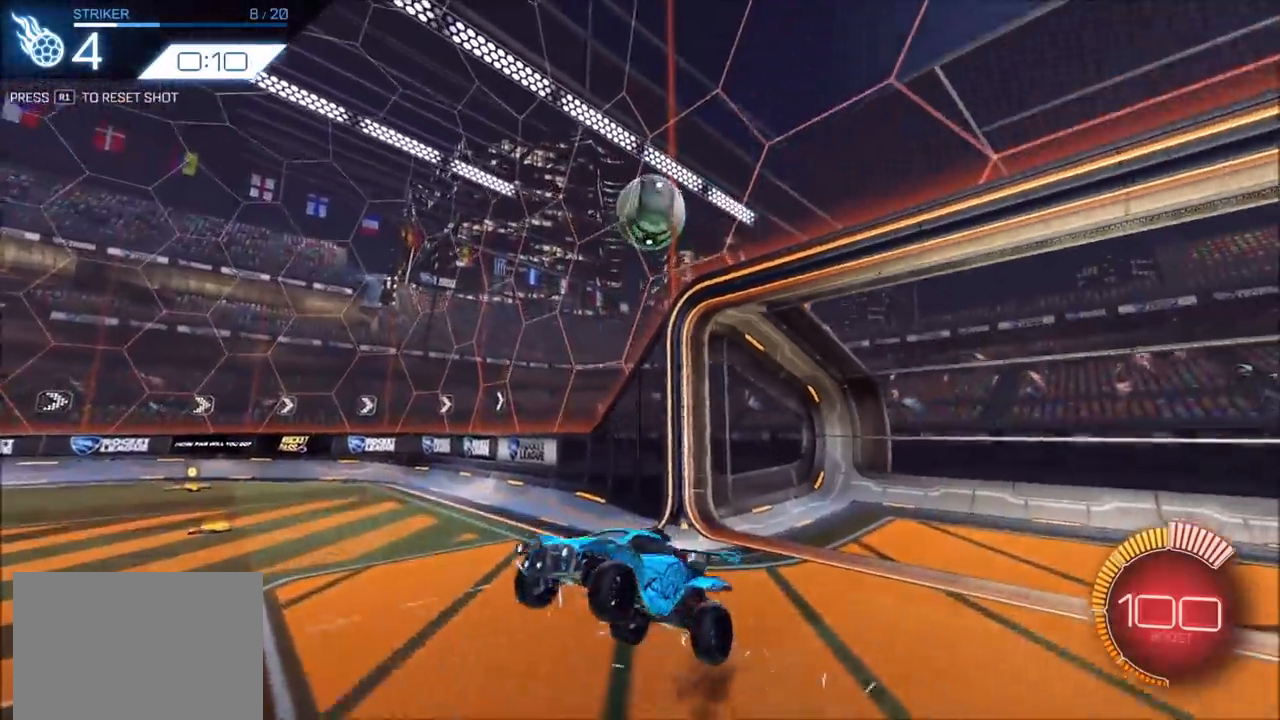
{"buttons": ["R2"], "left_stick": "up-right", "right_stick": "center", "events": [[183, "left_stick", "left"], [333, "SQUARE", "up"], [383, "CROSS", "up"], [383, "left_stick", "up"], [483, "left_stick", "up-right"]]}
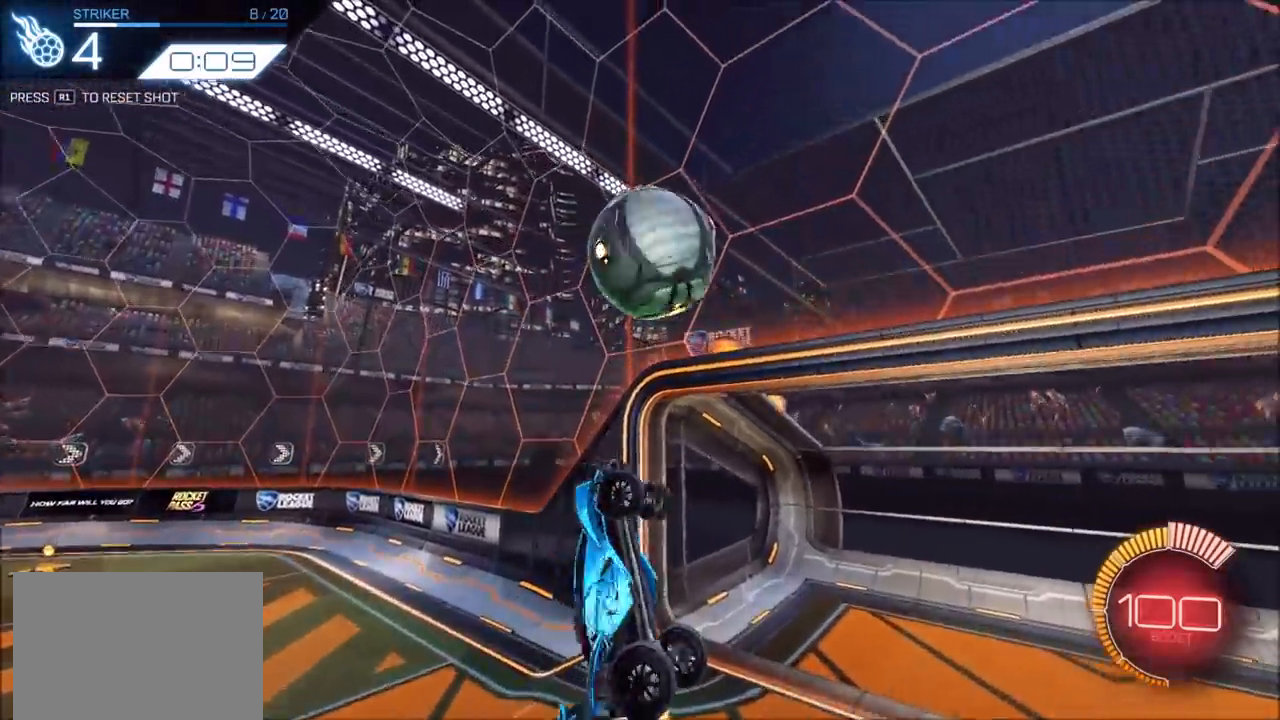
{"buttons": ["CROSS", "CIRCLE", "SQUARE", "R2"], "left_stick": "down-left", "right_stick": "center", "events": [[17, "CIRCLE", "down"], [133, "CROSS", "down"], [183, "SQUARE", "down"], [333, "left_stick", "down-right"], [433, "left_stick", "down-left"]]}
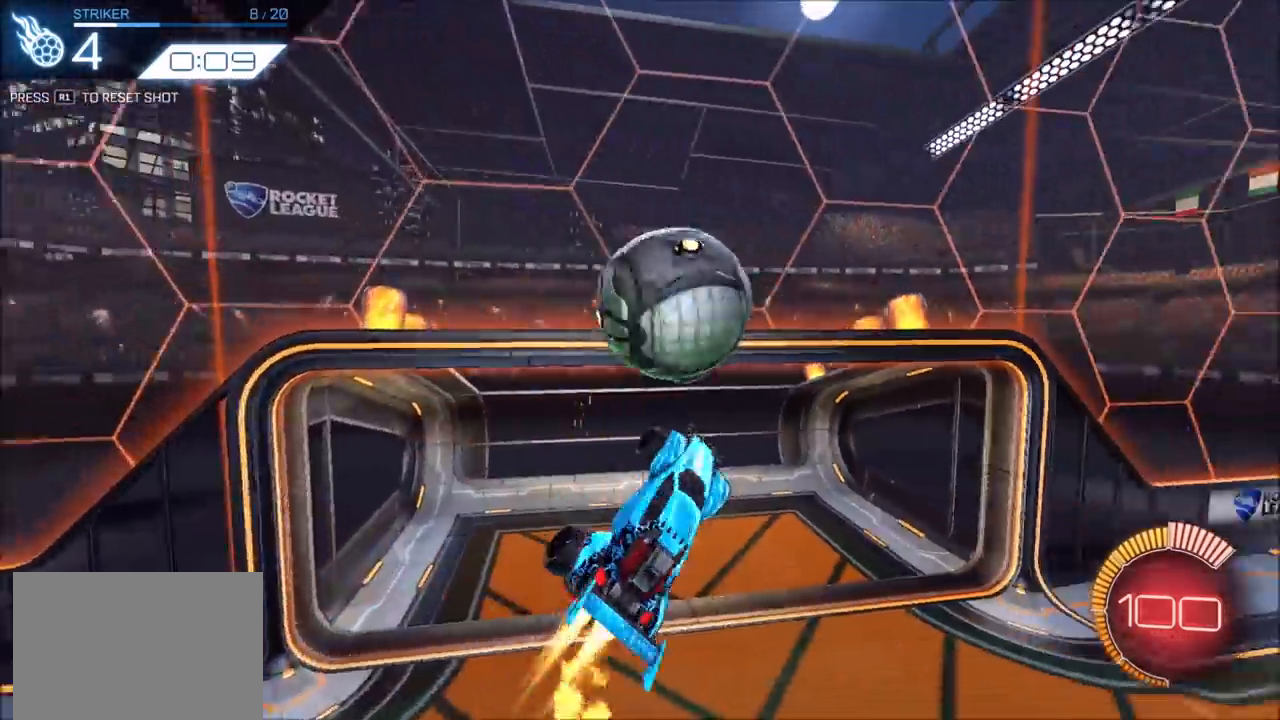
{"buttons": ["CROSS", "CIRCLE", "R2"], "left_stick": "down-left", "right_stick": "center", "events": [[500, "SQUARE", "up"]]}
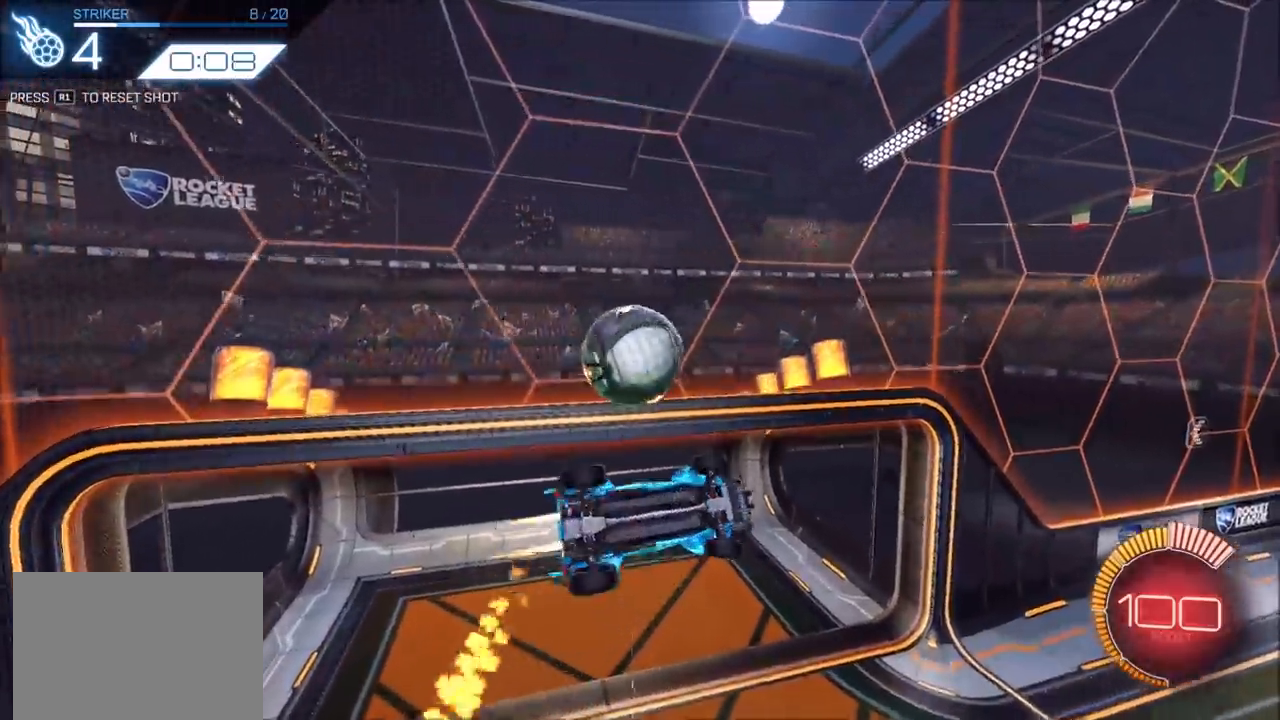
{"buttons": ["CROSS", "CIRCLE", "SQUARE", "R2"], "left_stick": "up", "right_stick": "center", "events": [[50, "CIRCLE", "up"], [50, "CROSS", "up"], [67, "R2", "up"], [200, "R2", "down"], [233, "left_stick", "center"], [250, "CIRCLE", "down"], [317, "left_stick", "up"], [367, "CROSS", "down"], [433, "SQUARE", "down"]]}